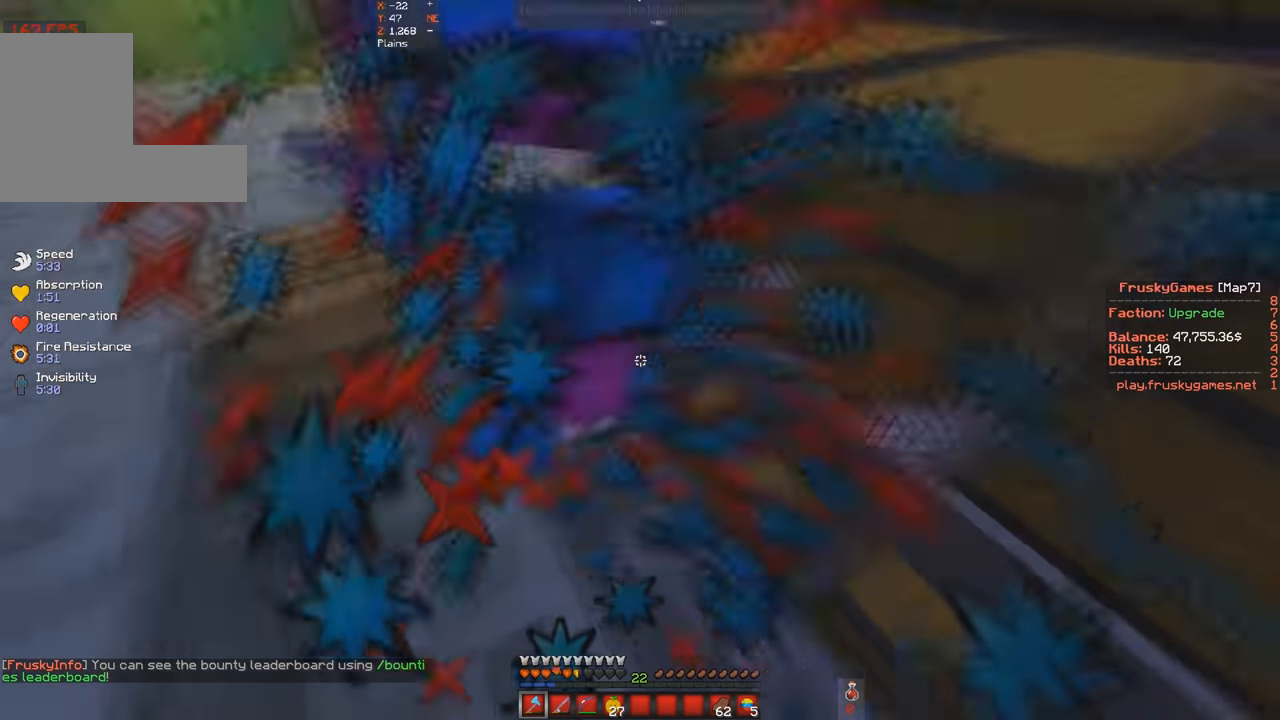
Gameplay with keyboard; each line is a JSON object with the keys held at the frame after it. "events" lists presses ("down") and releases ("up") of "a", "d", "s", "space" and "w" between this image and that frame as [ms after this image, input, new state], when the widget could be followed in between. No other keys are recorded. Mouse input is not recorded.
{"keys": ["w"], "events": [[67, "w", "down"], [133, "a", "down"], [233, "s", "up"], [467, "a", "up"]]}
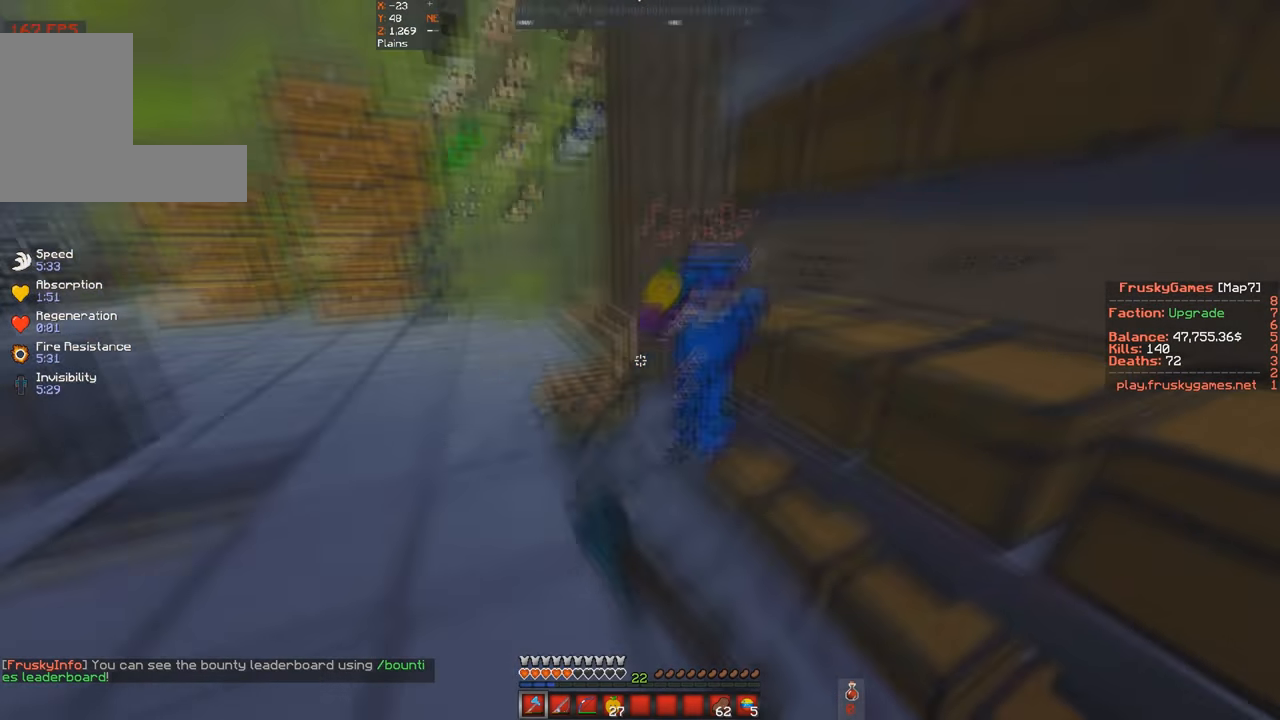
{"keys": ["w"], "events": []}
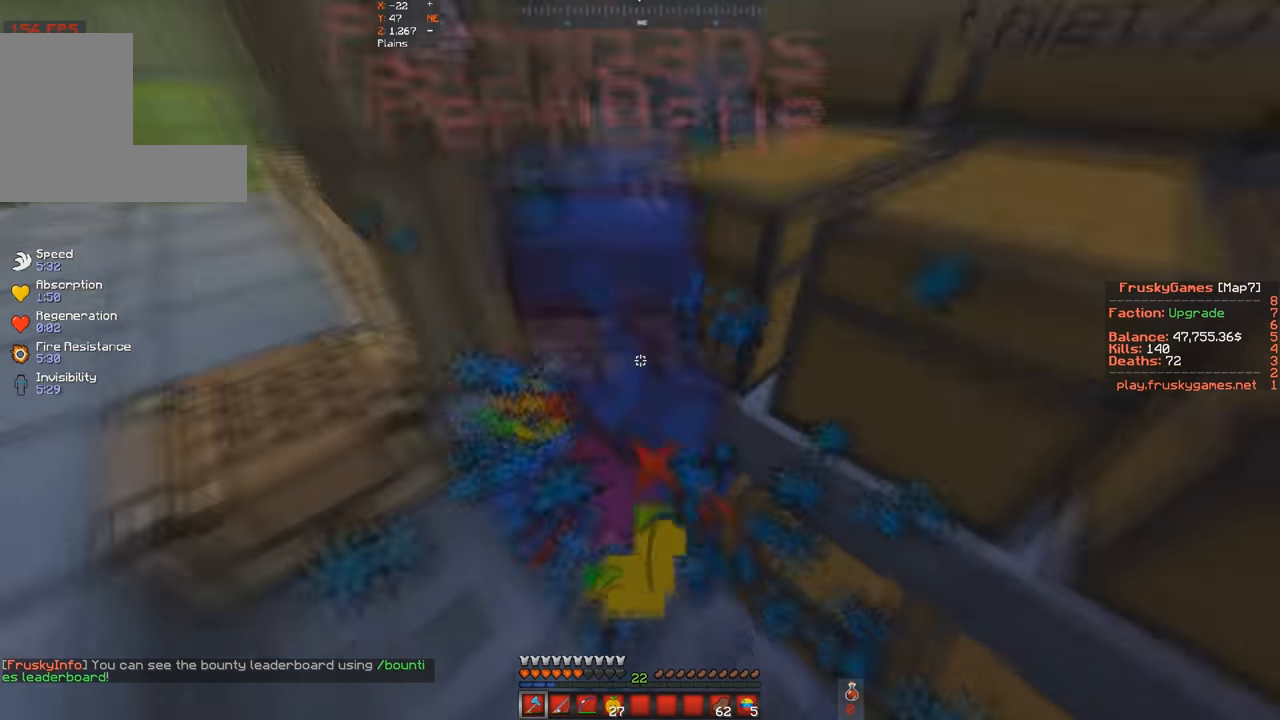
{"keys": ["space"], "events": [[100, "w", "up"], [333, "space", "down"]]}
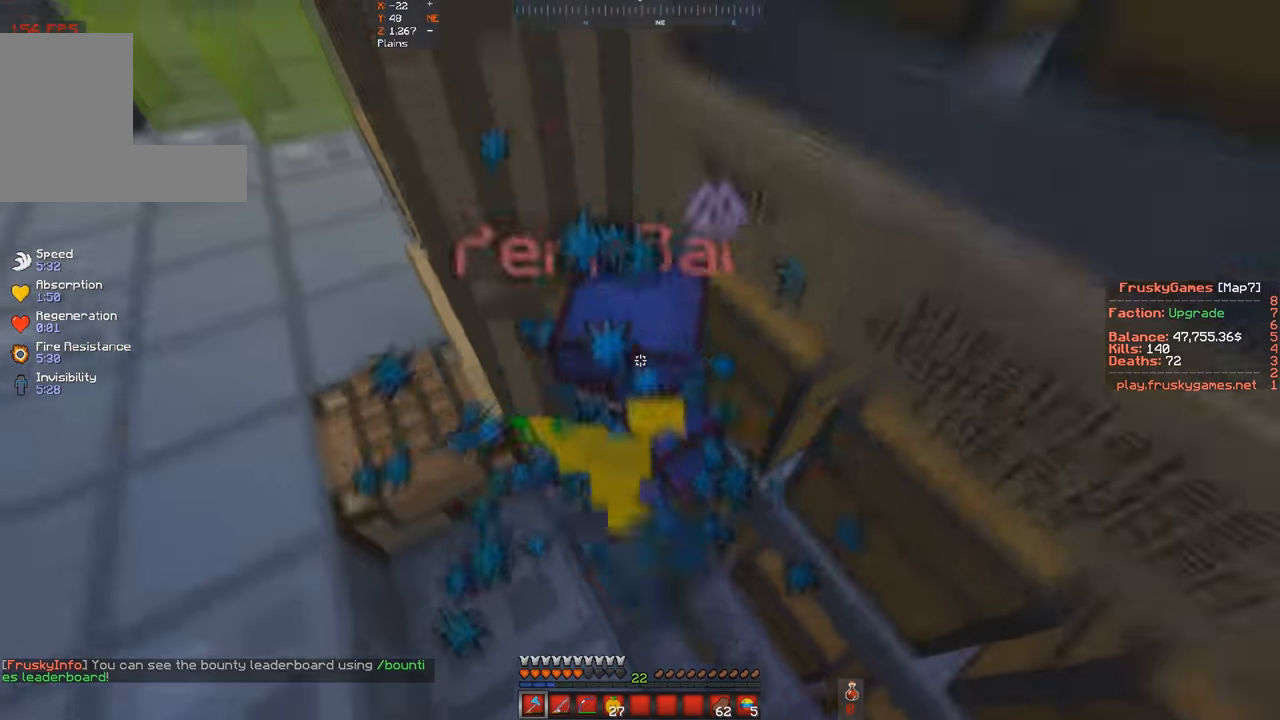
{"keys": ["space"], "events": [[166, "a", "down"], [366, "a", "up"]]}
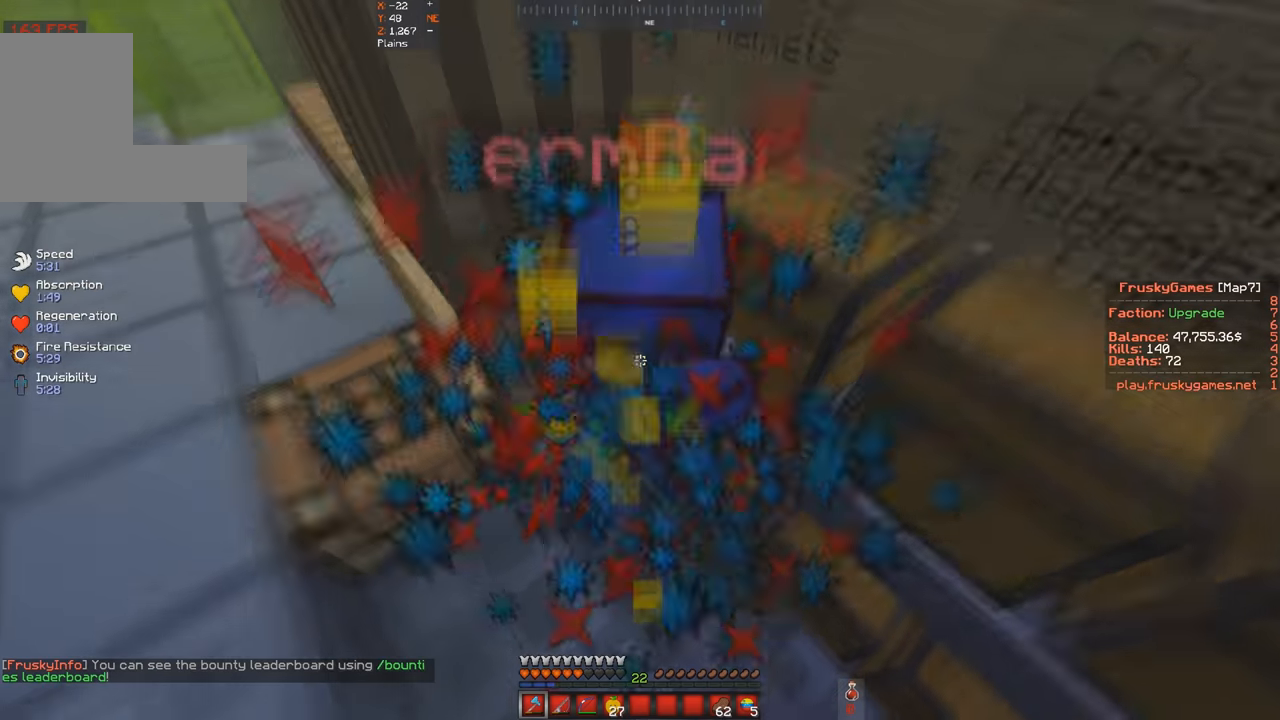
{"keys": ["space"], "events": []}
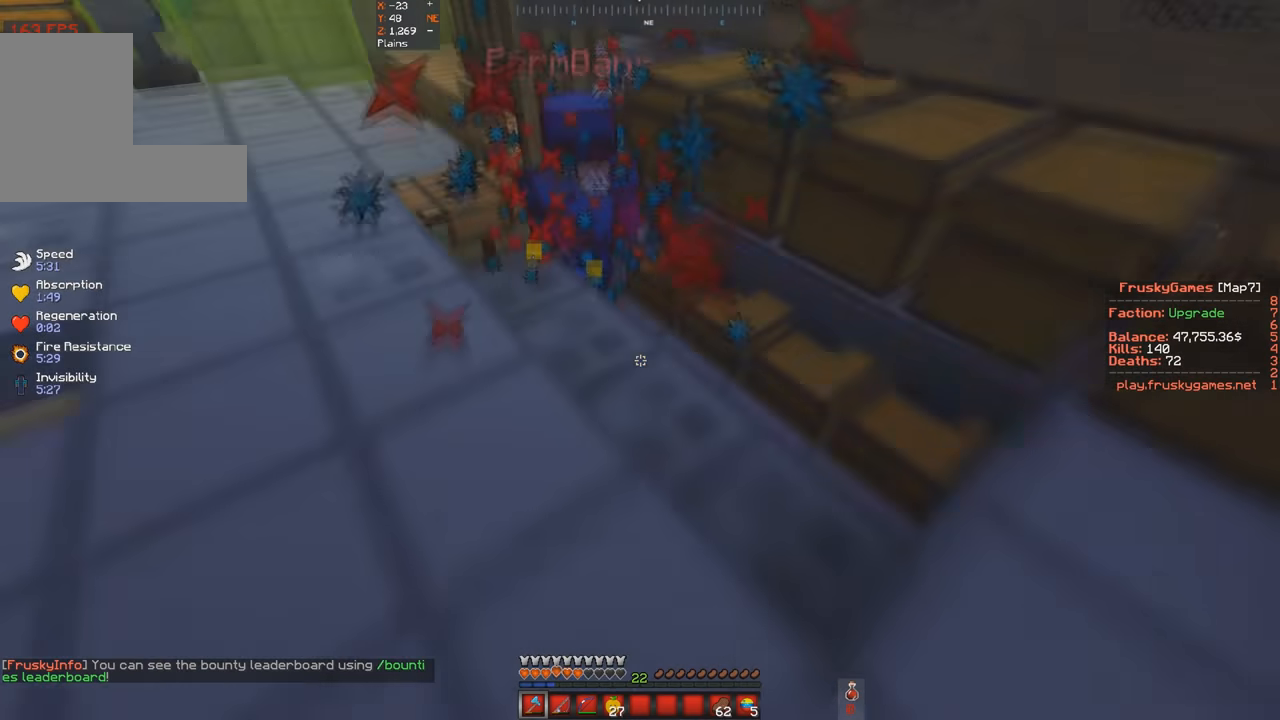
{"keys": ["w"], "events": [[66, "a", "down"], [66, "w", "down"], [300, "space", "up"], [400, "a", "up"]]}
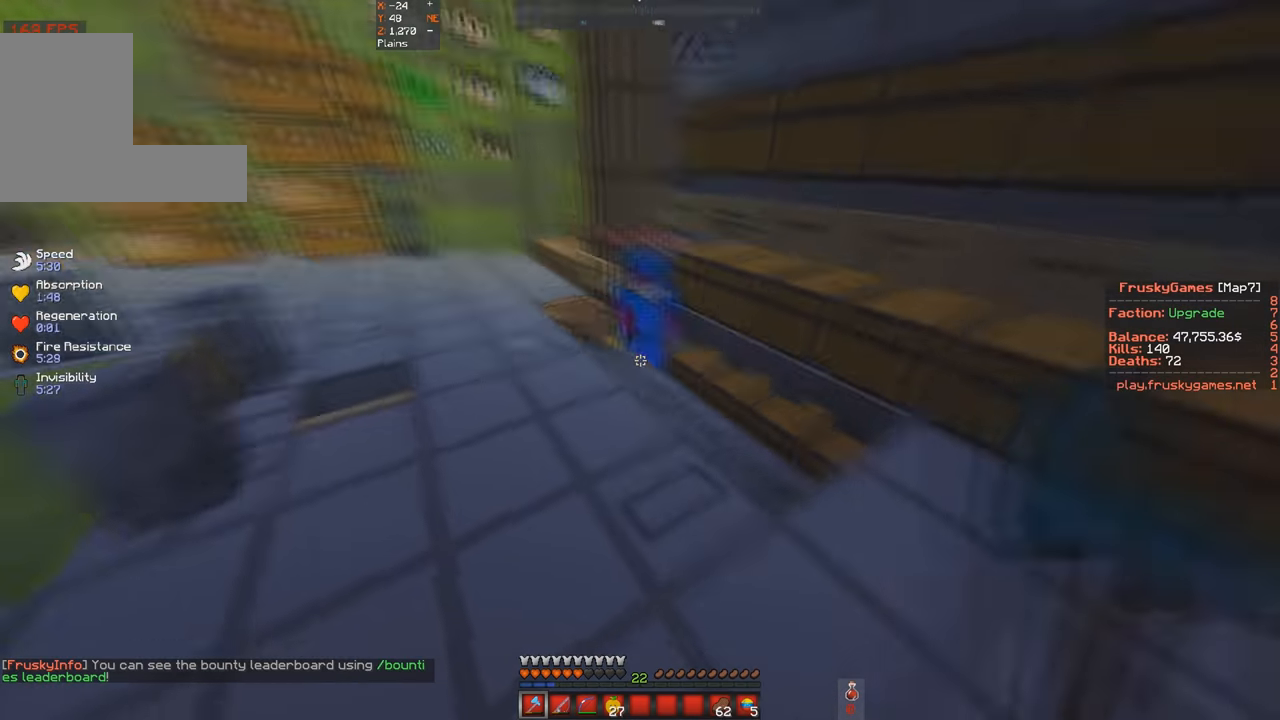
{"keys": ["w"], "events": []}
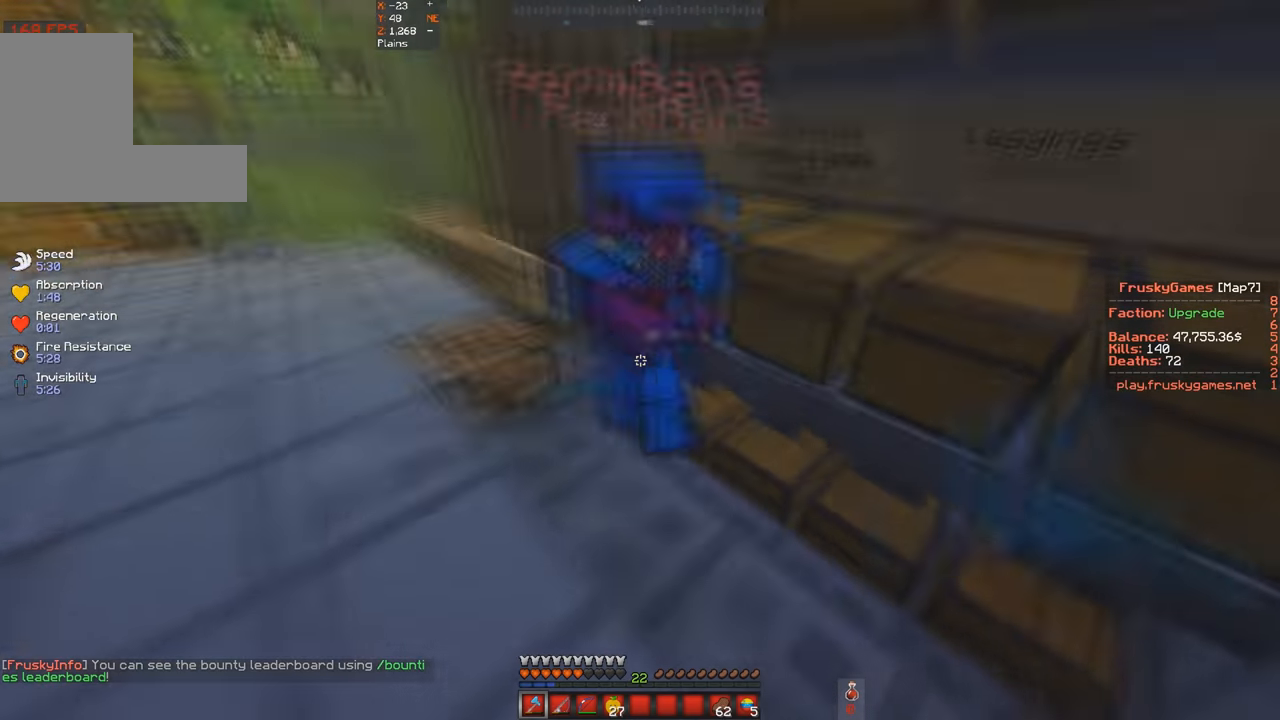
{"keys": ["s", "space"], "events": [[200, "s", "down"], [200, "w", "up"], [366, "space", "down"]]}
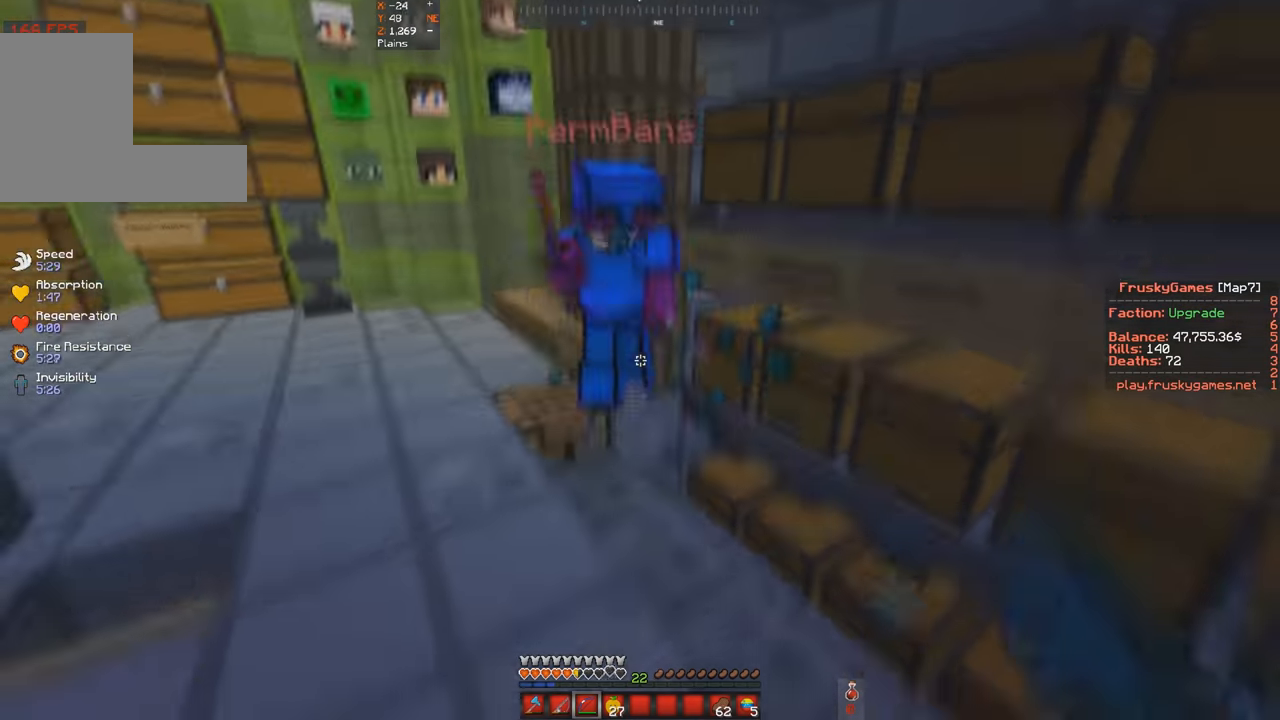
{"keys": ["a", "w"], "events": [[266, "a", "down"], [266, "w", "down"], [366, "s", "up"], [400, "space", "up"]]}
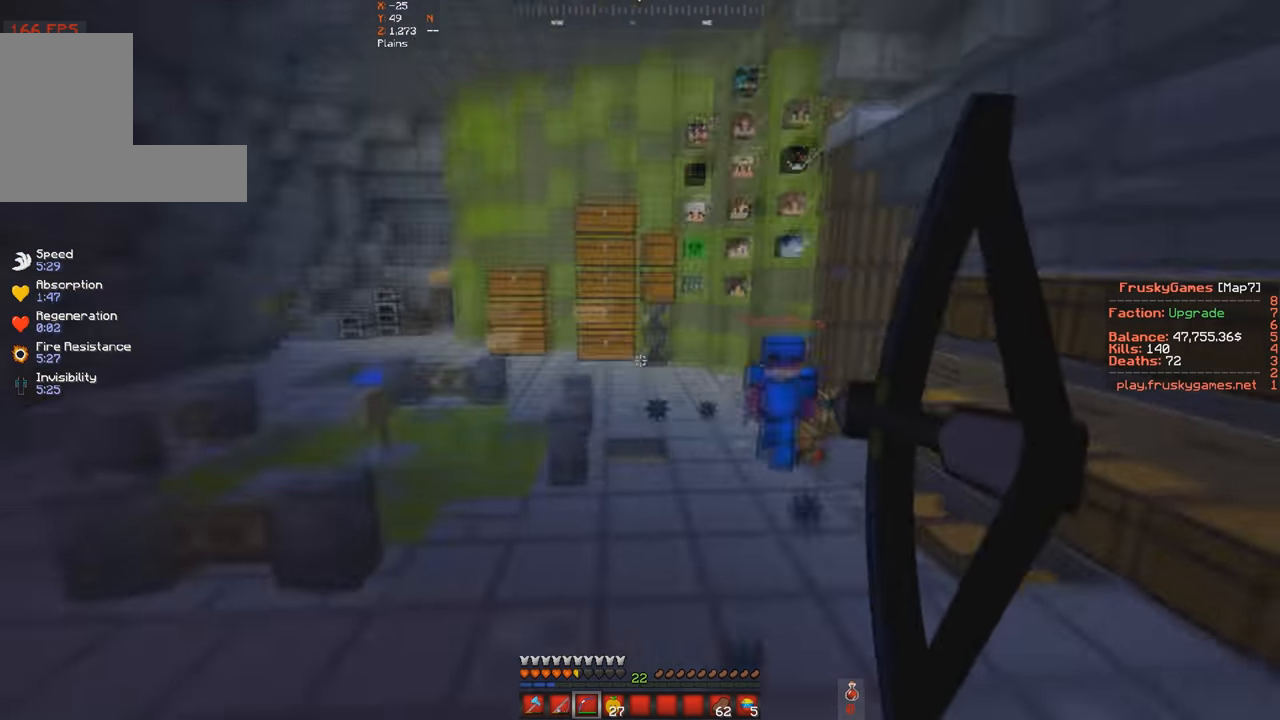
{"keys": ["w"], "events": [[300, "a", "up"]]}
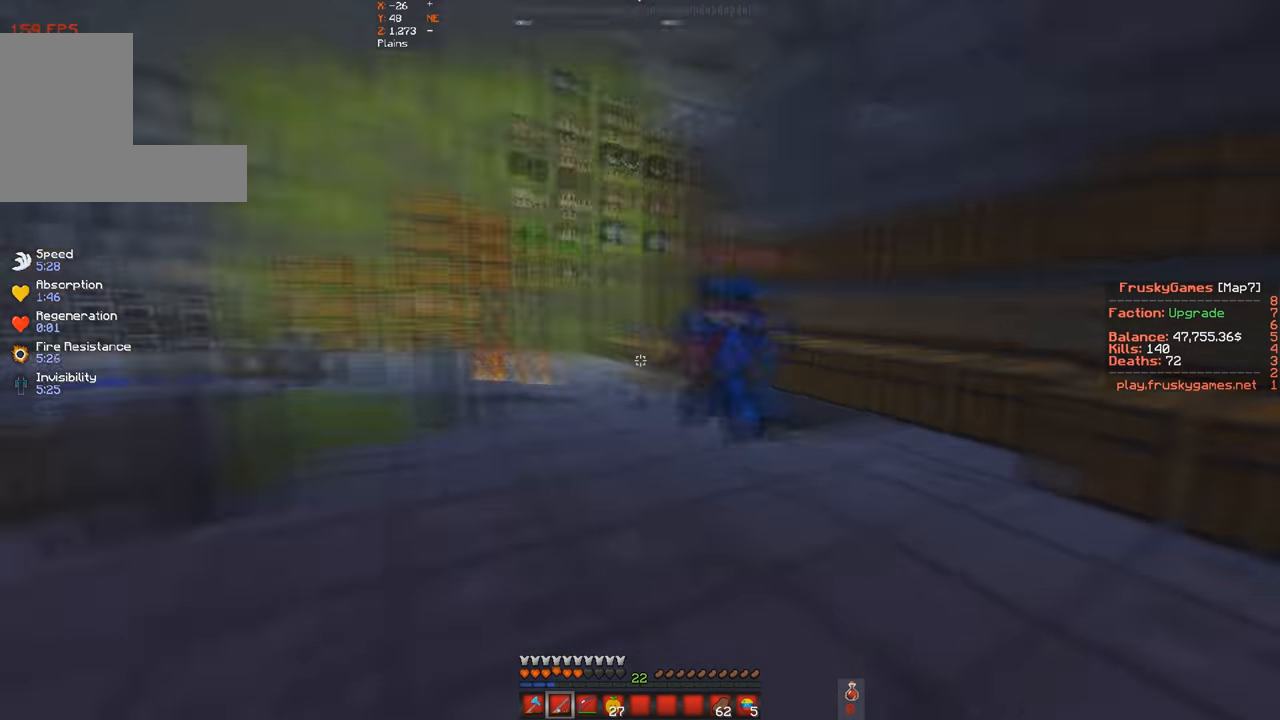
{"keys": ["d", "w"], "events": [[66, "d", "down"]]}
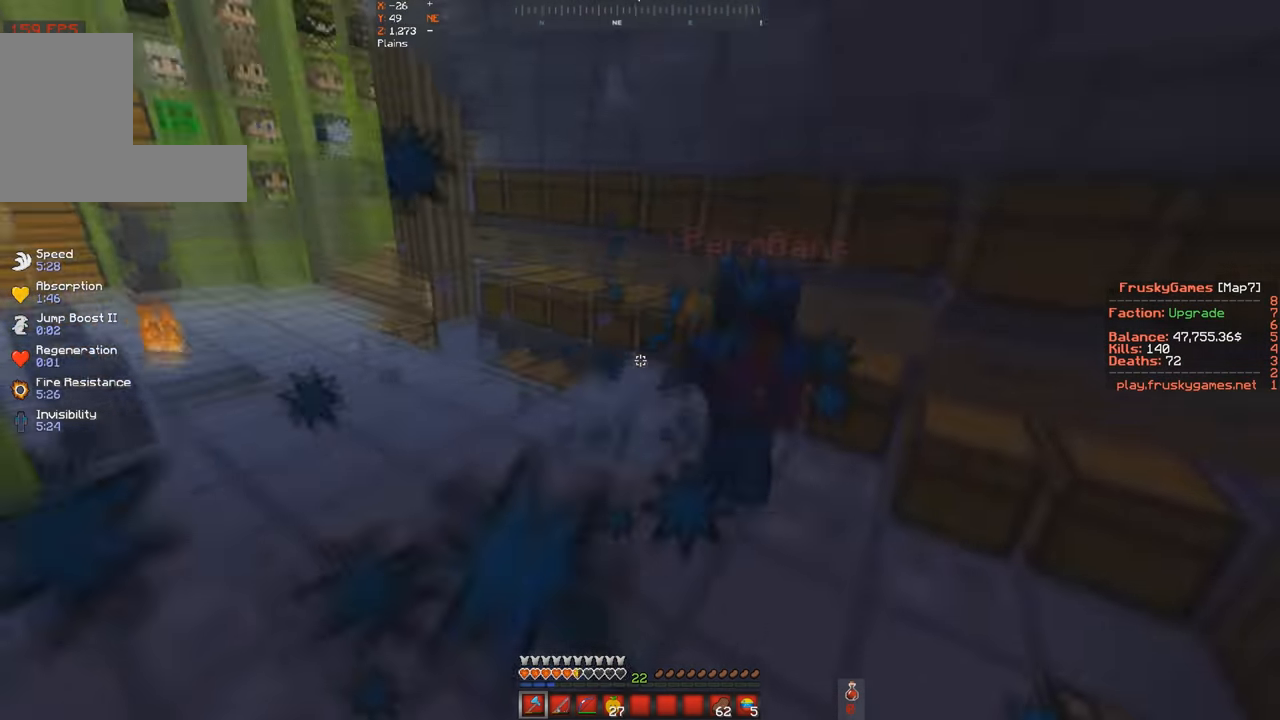
{"keys": ["a"], "events": [[66, "a", "down"], [66, "d", "up"], [300, "w", "up"]]}
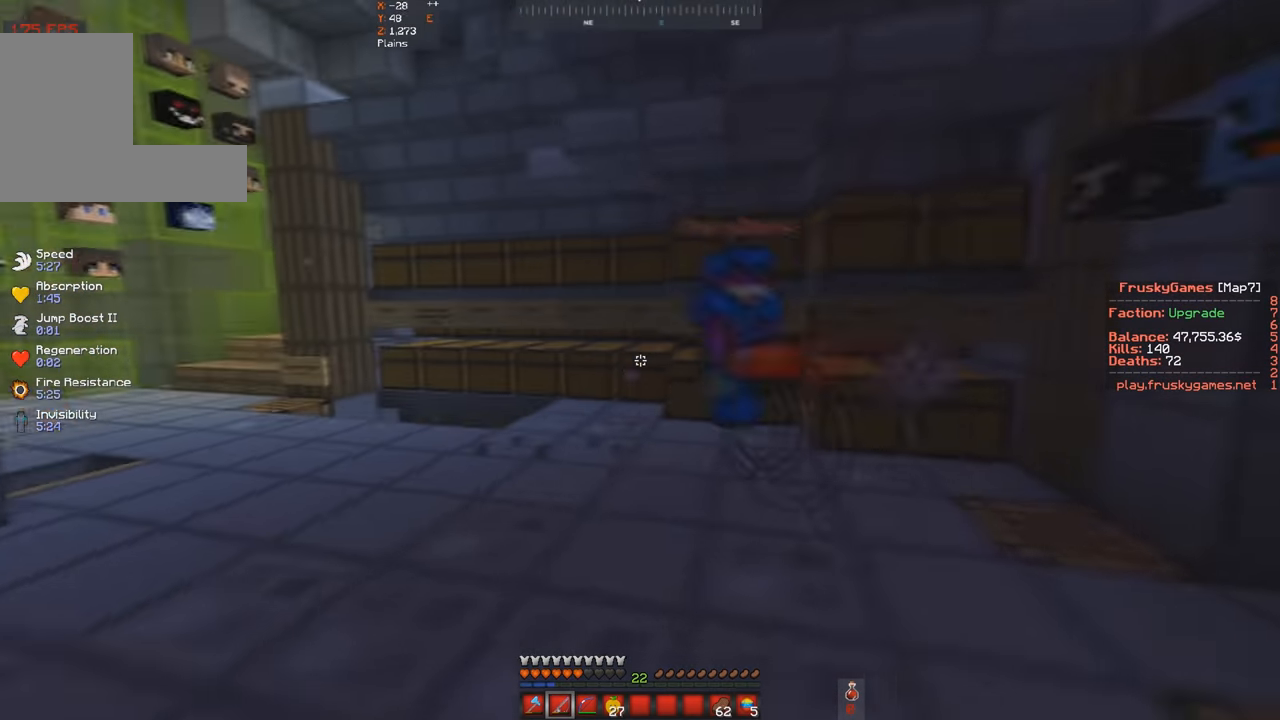
{"keys": ["a", "d", "w"], "events": [[33, "s", "down"], [300, "w", "down"], [466, "d", "down"], [466, "s", "up"]]}
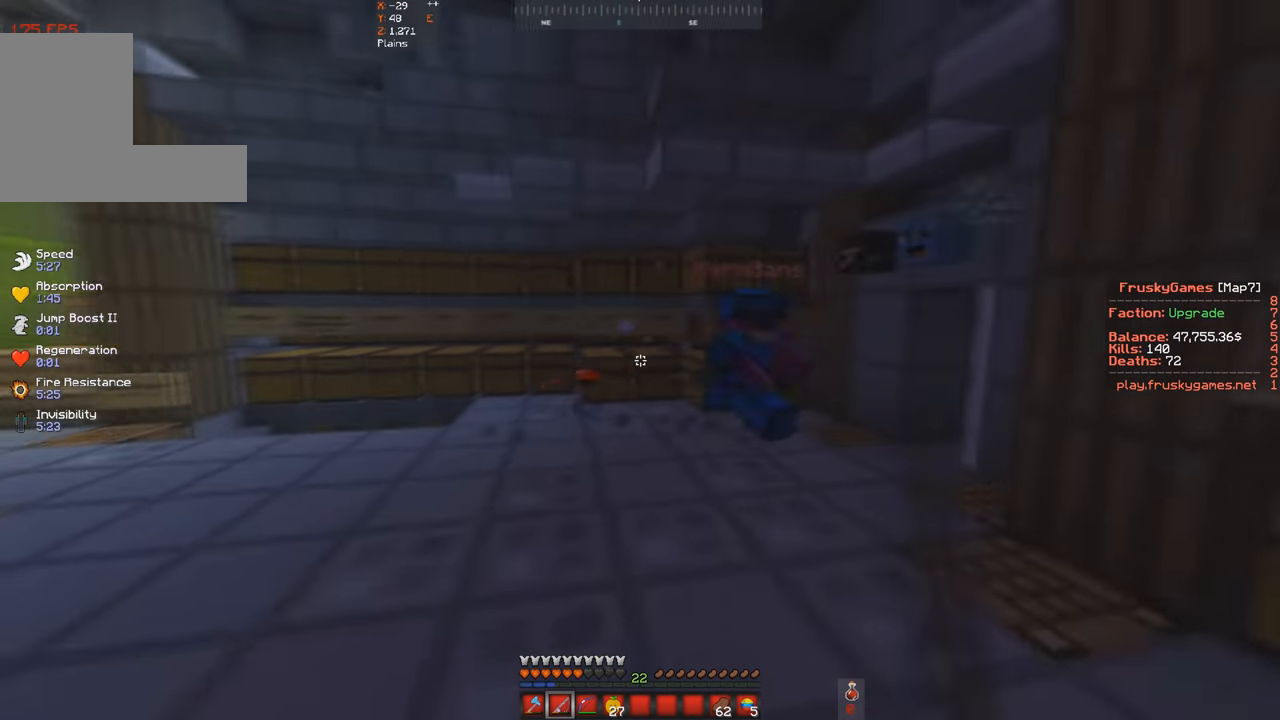
{"keys": ["d", "w"], "events": [[100, "a", "up"]]}
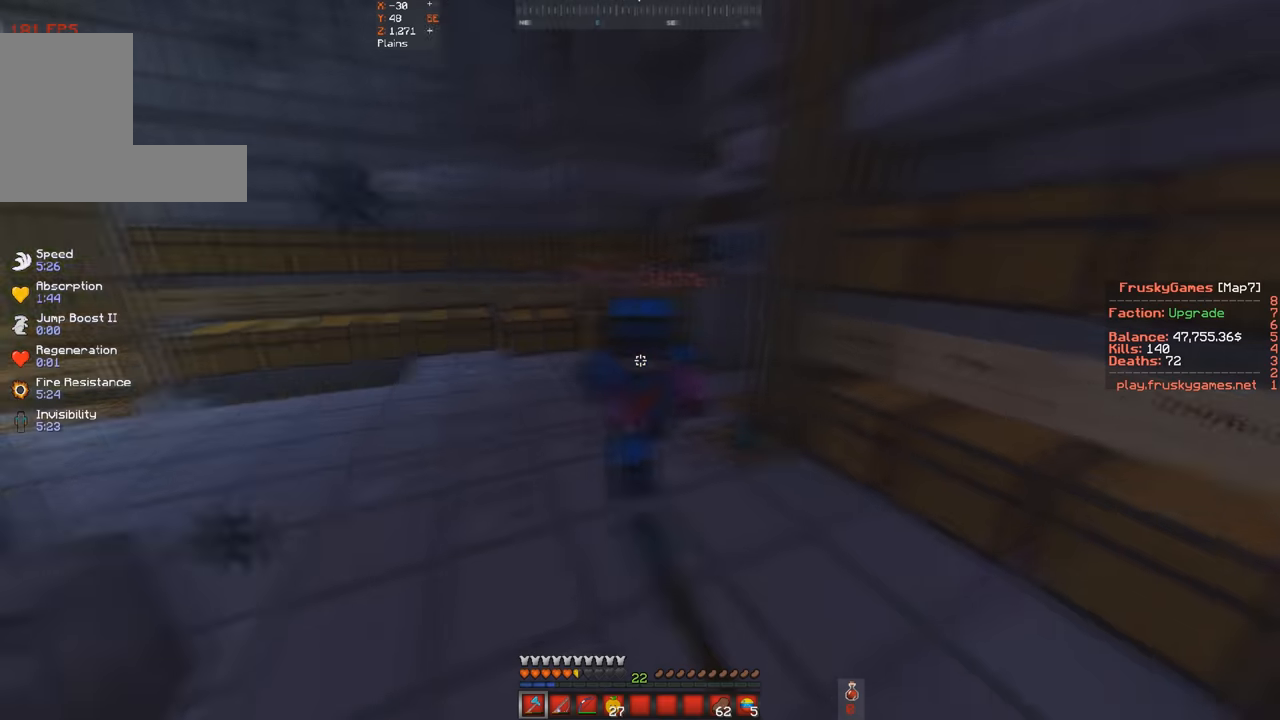
{"keys": ["a", "s"], "events": [[67, "d", "up"], [200, "s", "down"], [300, "w", "up"], [434, "a", "down"]]}
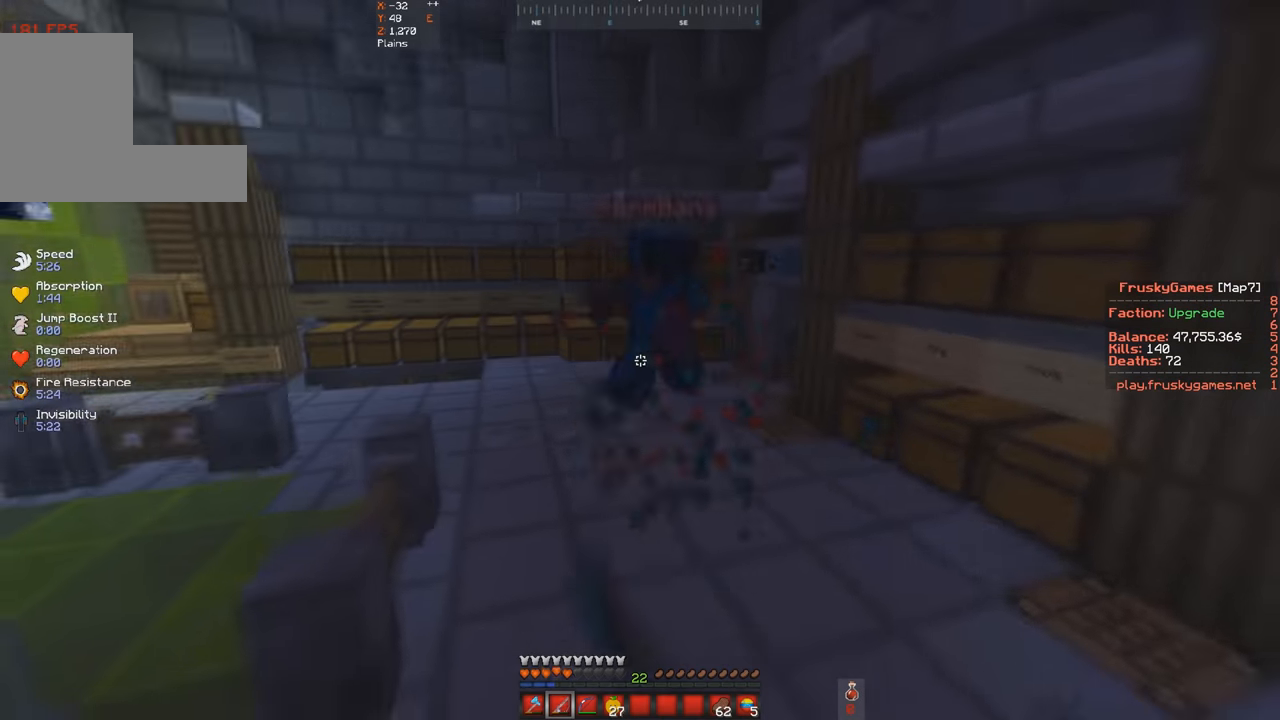
{"keys": ["d", "w"], "events": [[234, "a", "up"], [234, "w", "down"], [300, "s", "up"], [367, "d", "down"]]}
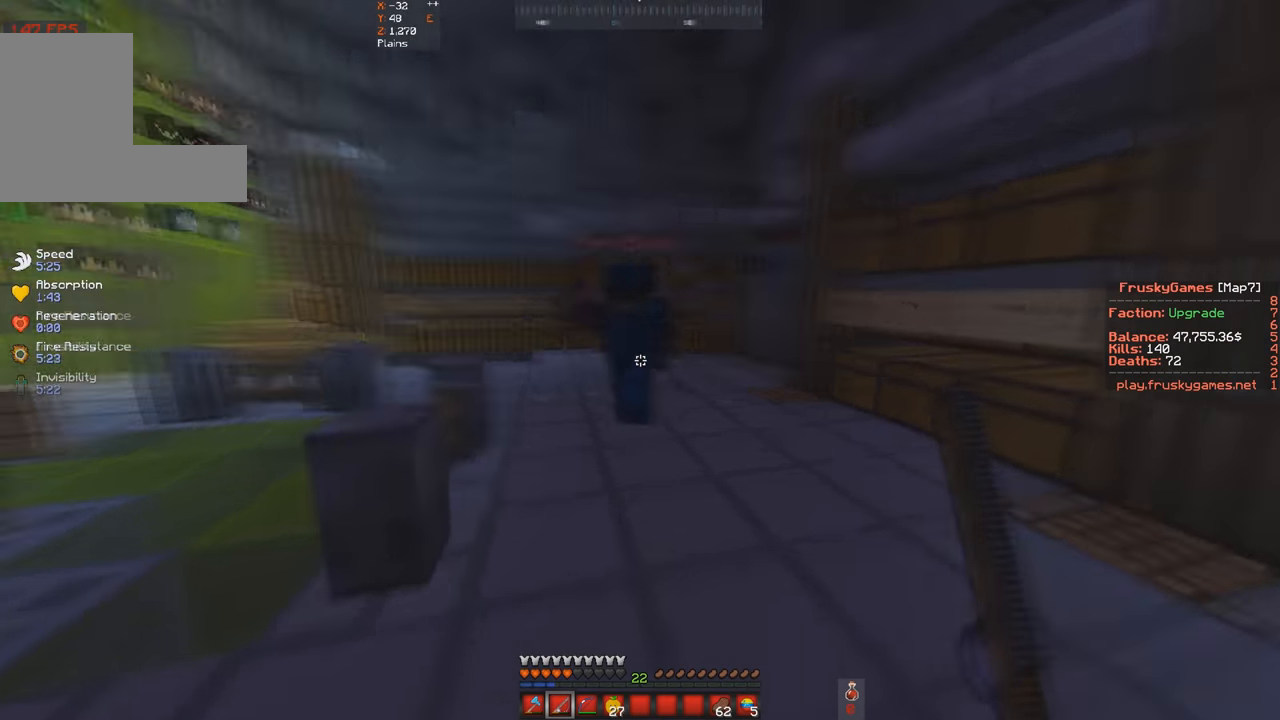
{"keys": ["d", "w"], "events": []}
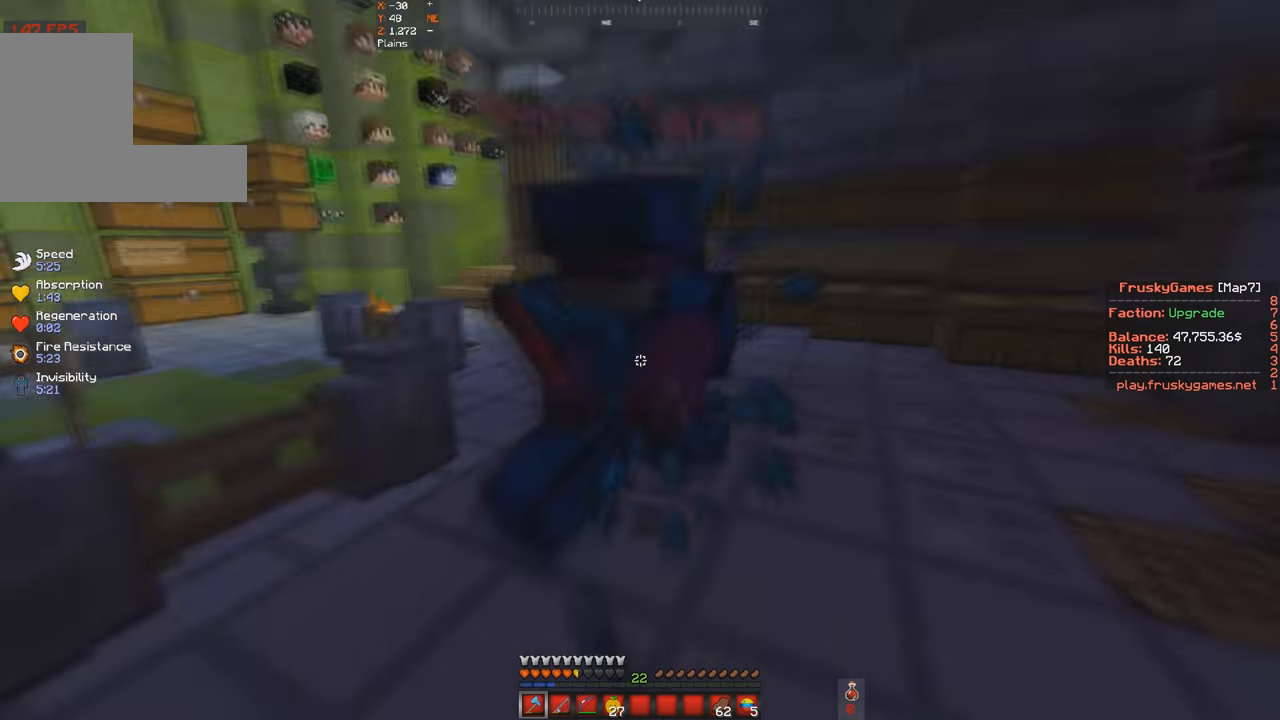
{"keys": ["s", "w"], "events": [[200, "d", "up"], [434, "s", "down"]]}
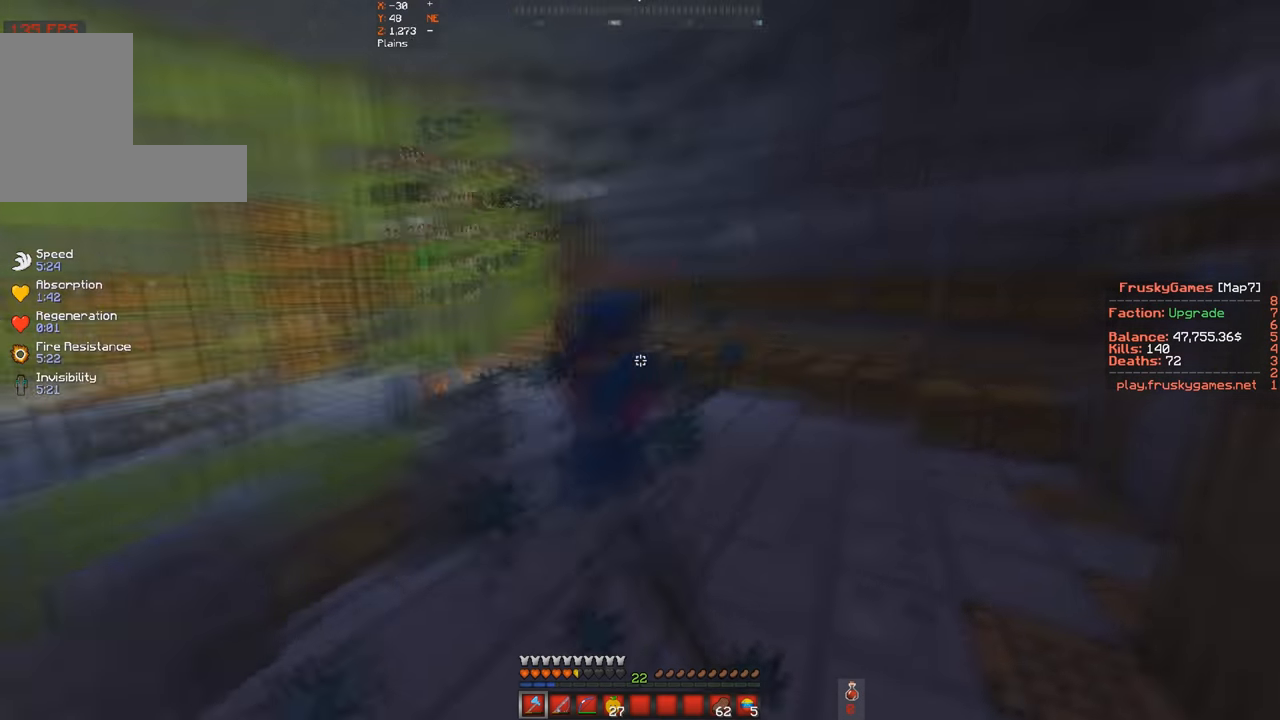
{"keys": ["a", "s"], "events": [[34, "a", "down"], [34, "w", "up"]]}
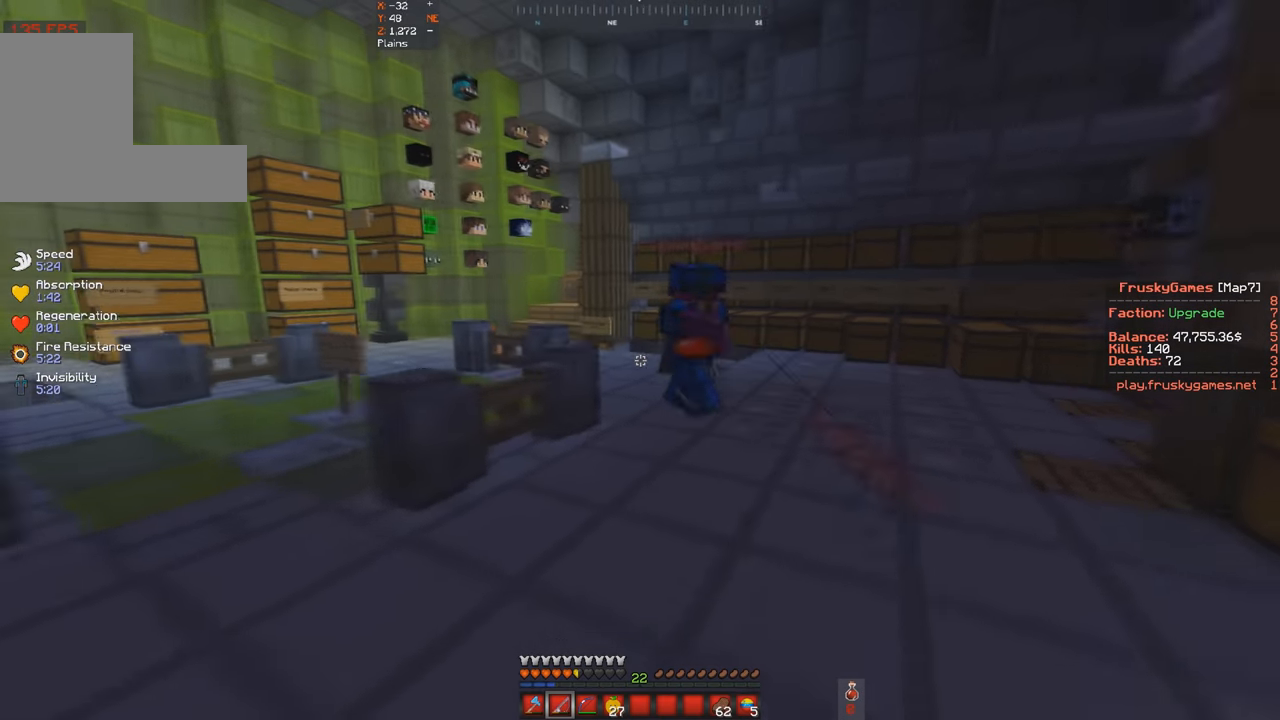
{"keys": ["d", "w"], "events": [[234, "w", "down"], [267, "s", "up"], [400, "a", "up"], [434, "d", "down"]]}
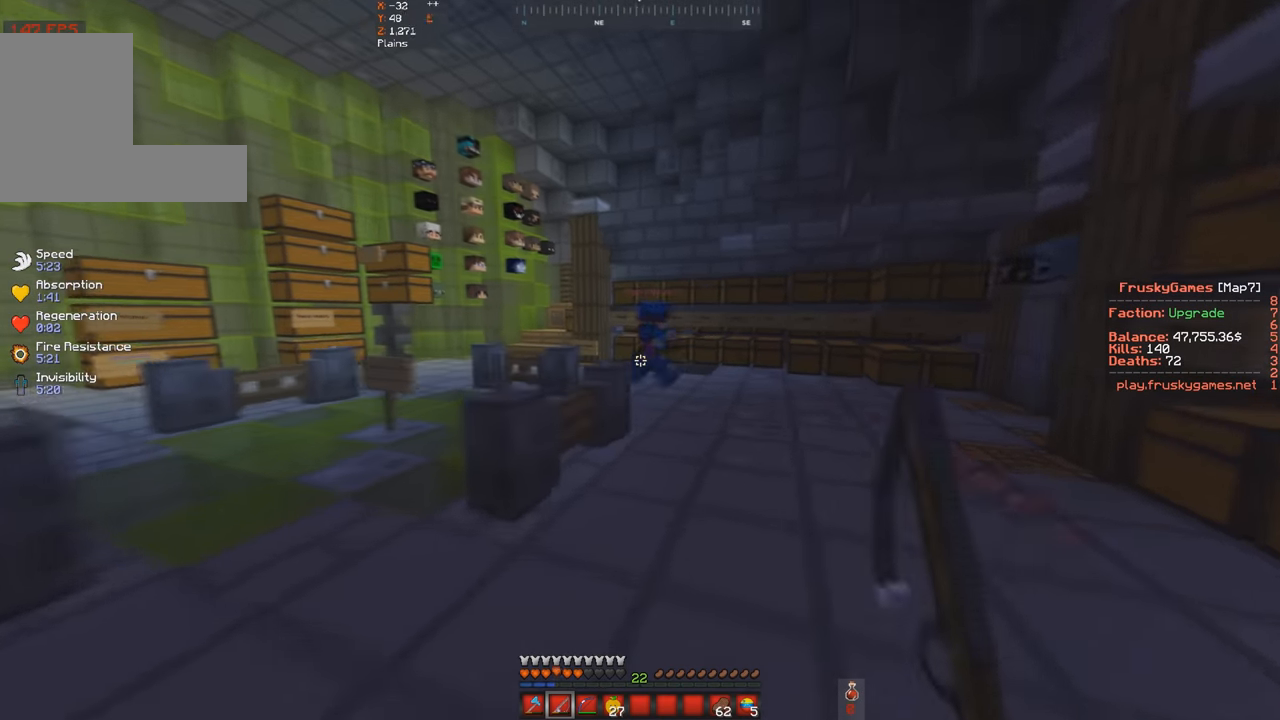
{"keys": ["w"], "events": [[400, "d", "up"]]}
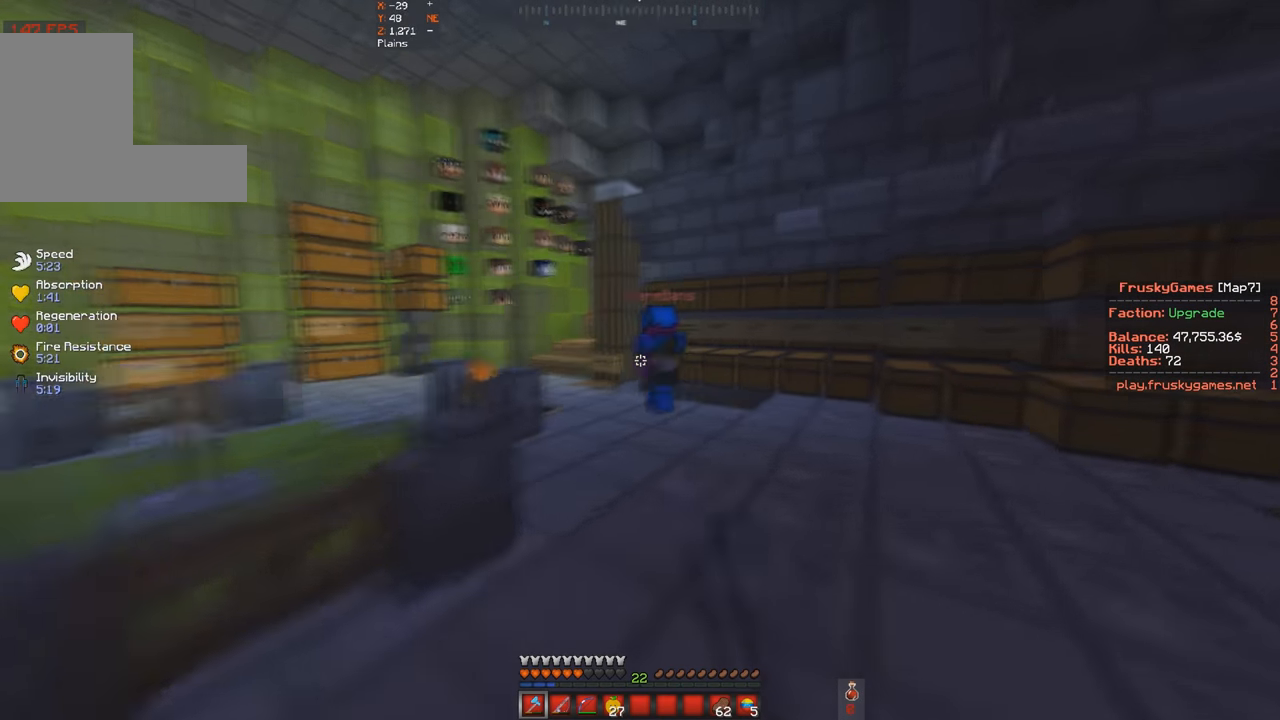
{"keys": ["w"], "events": []}
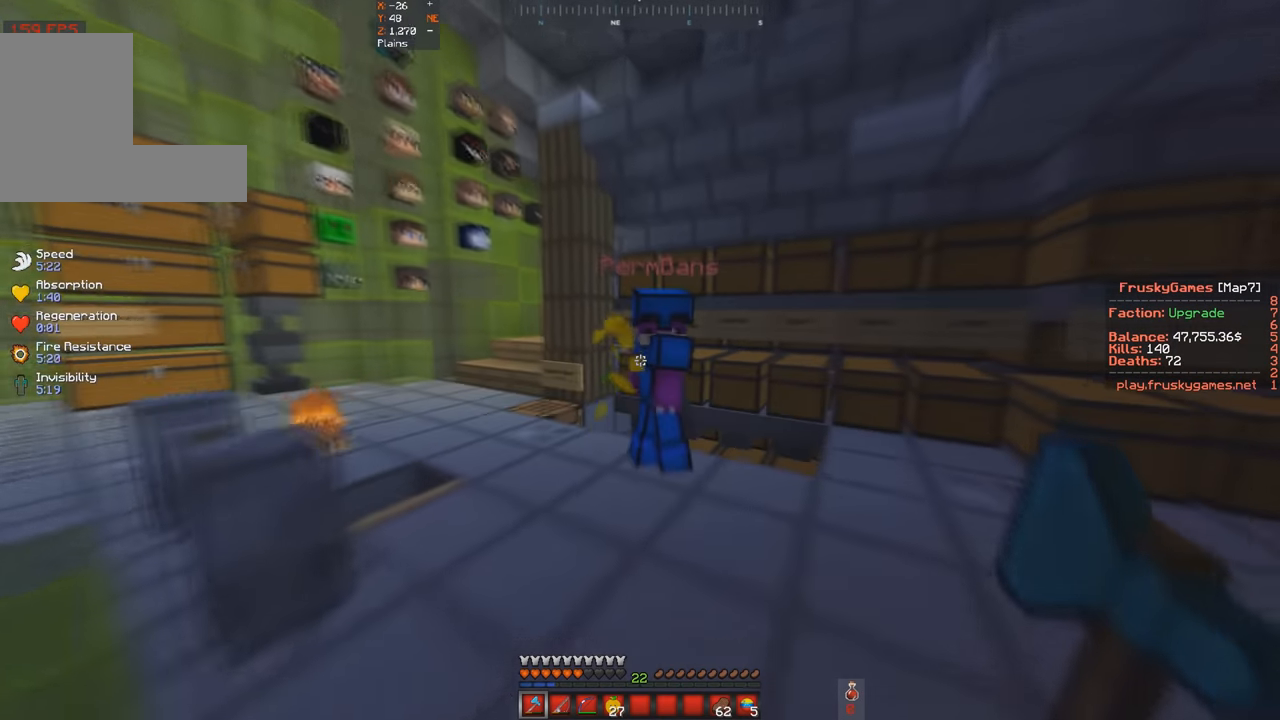
{"keys": ["a", "d", "w"], "events": [[434, "a", "down"], [467, "d", "down"]]}
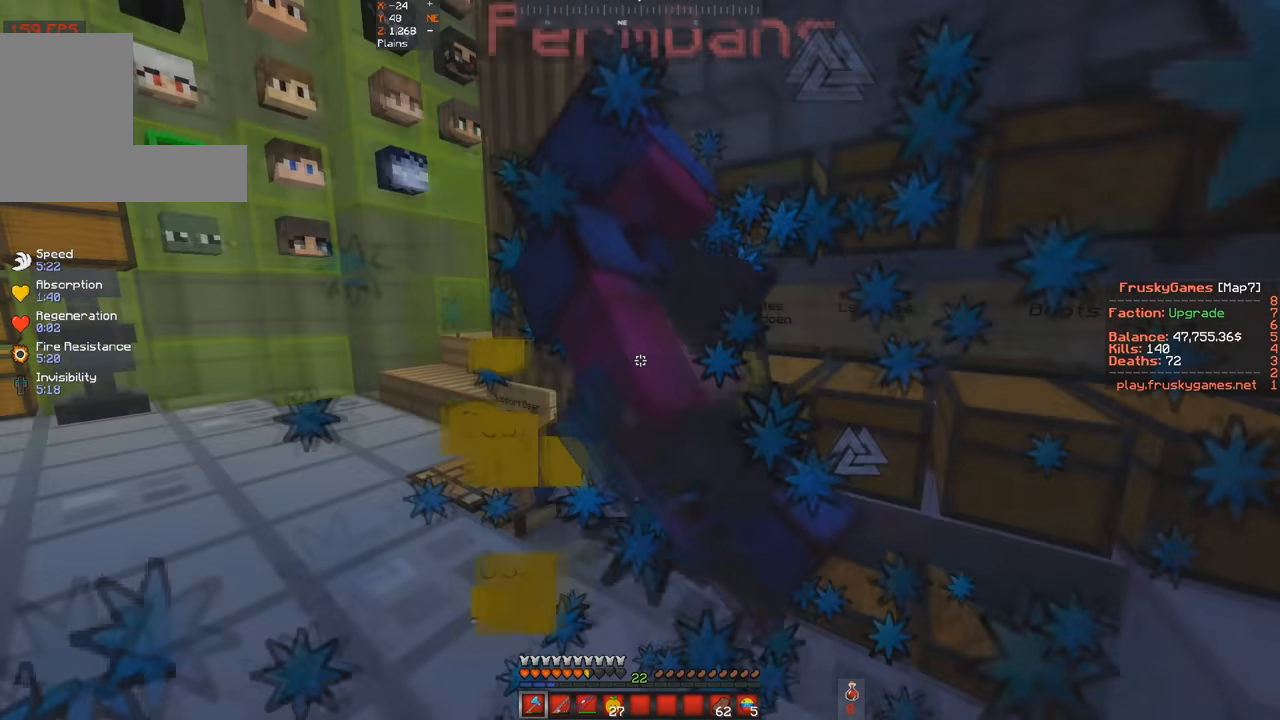
{"keys": ["w"], "events": [[34, "a", "up"], [267, "d", "up"]]}
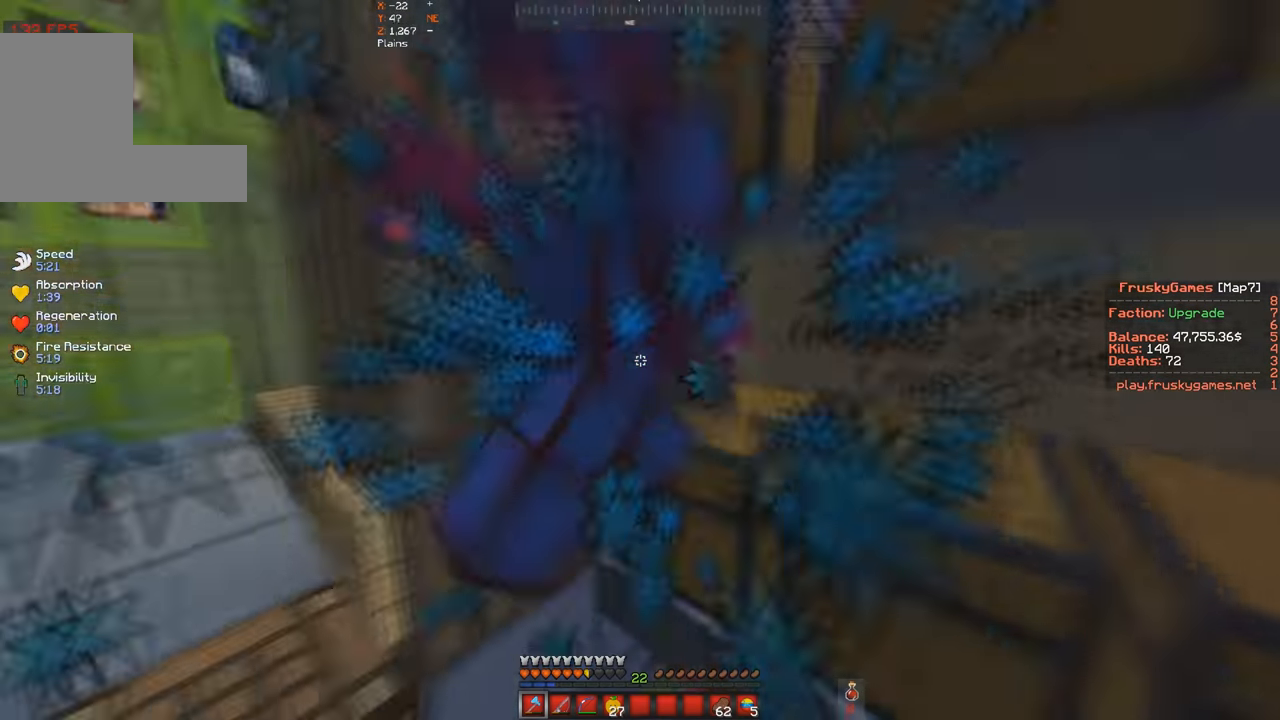
{"keys": ["a", "s"], "events": [[67, "d", "down"], [234, "d", "up"], [267, "s", "down"], [300, "w", "up"], [433, "a", "down"]]}
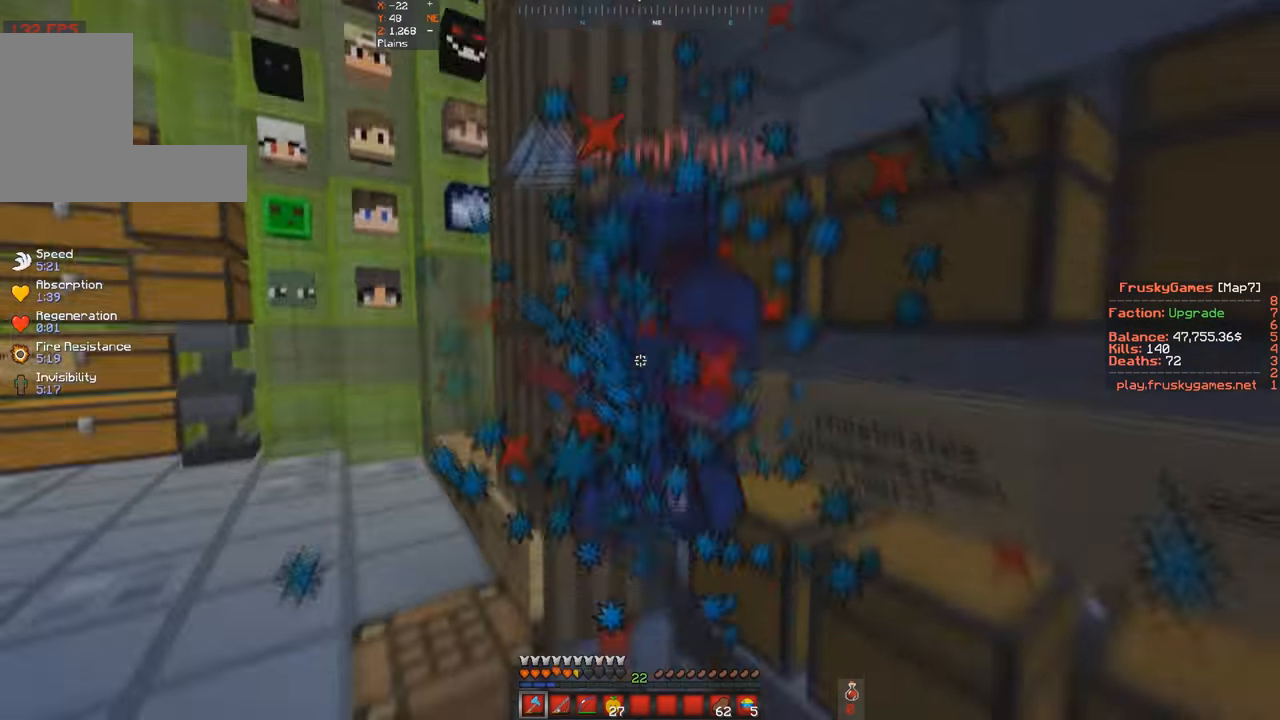
{"keys": ["a", "w"], "events": [[33, "w", "down"], [133, "a", "up"], [133, "s", "up"], [433, "a", "down"]]}
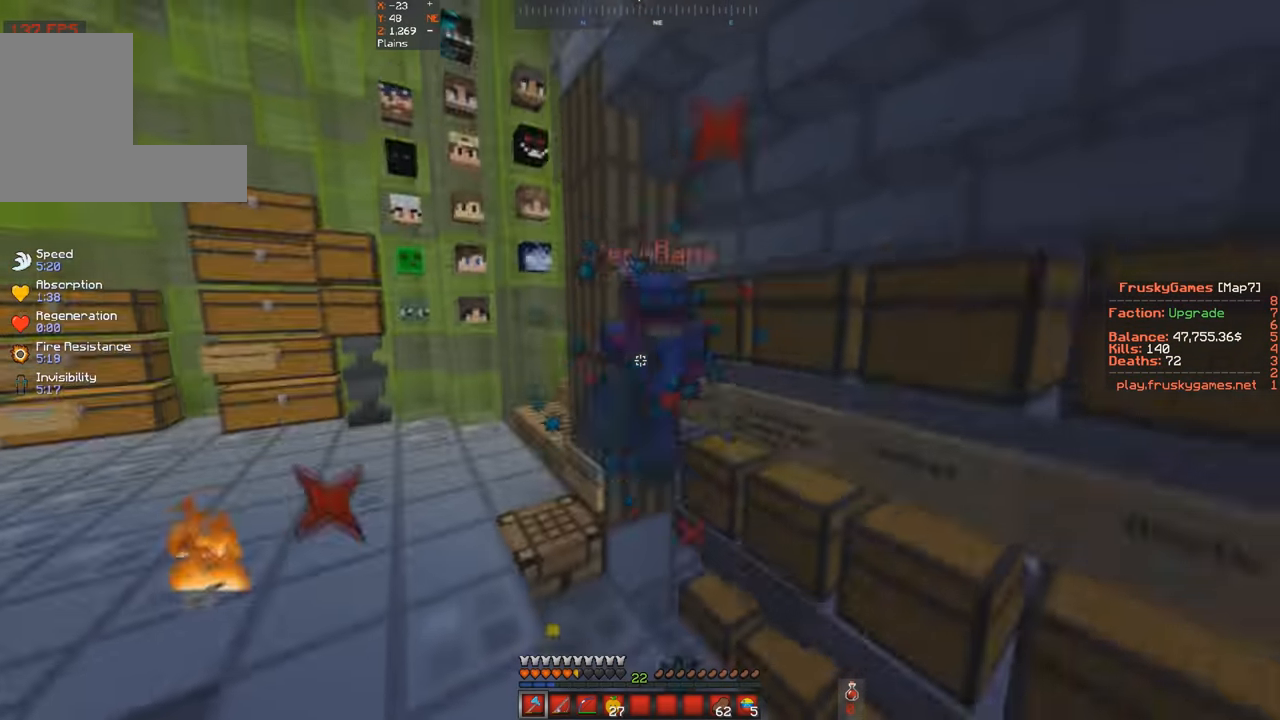
{"keys": ["w"], "events": [[267, "a", "up"]]}
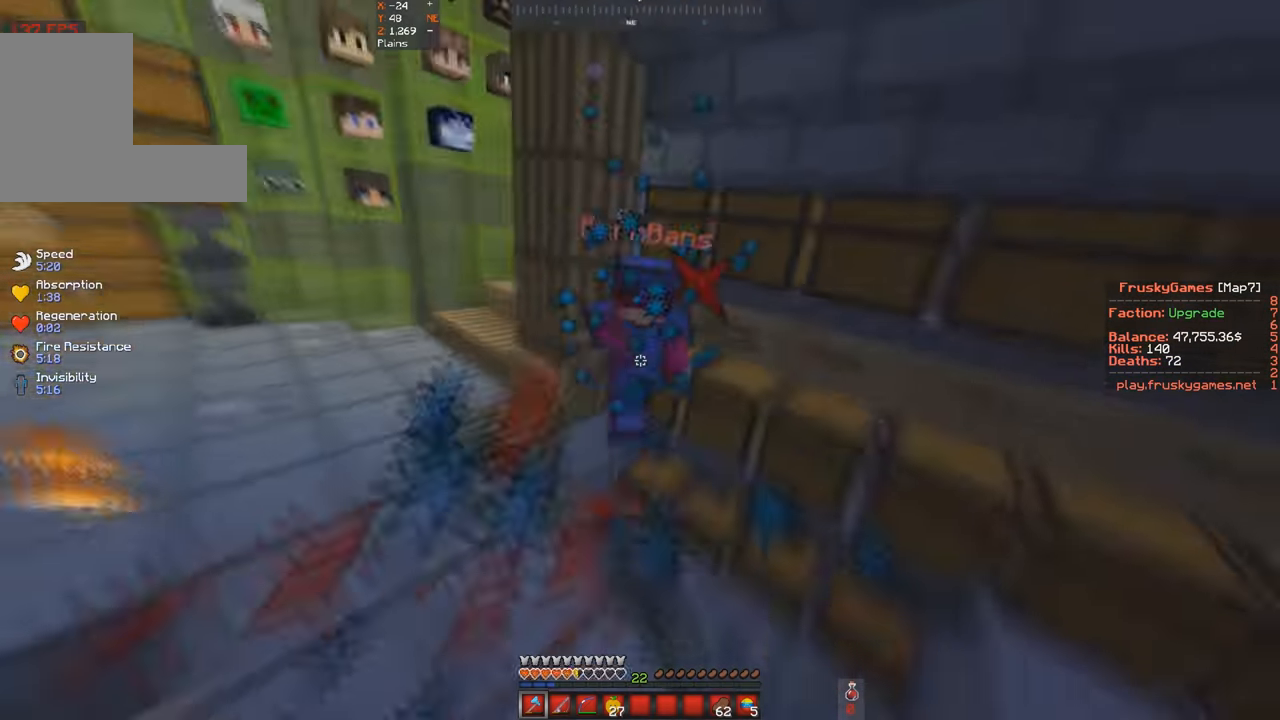
{"keys": ["w"], "events": []}
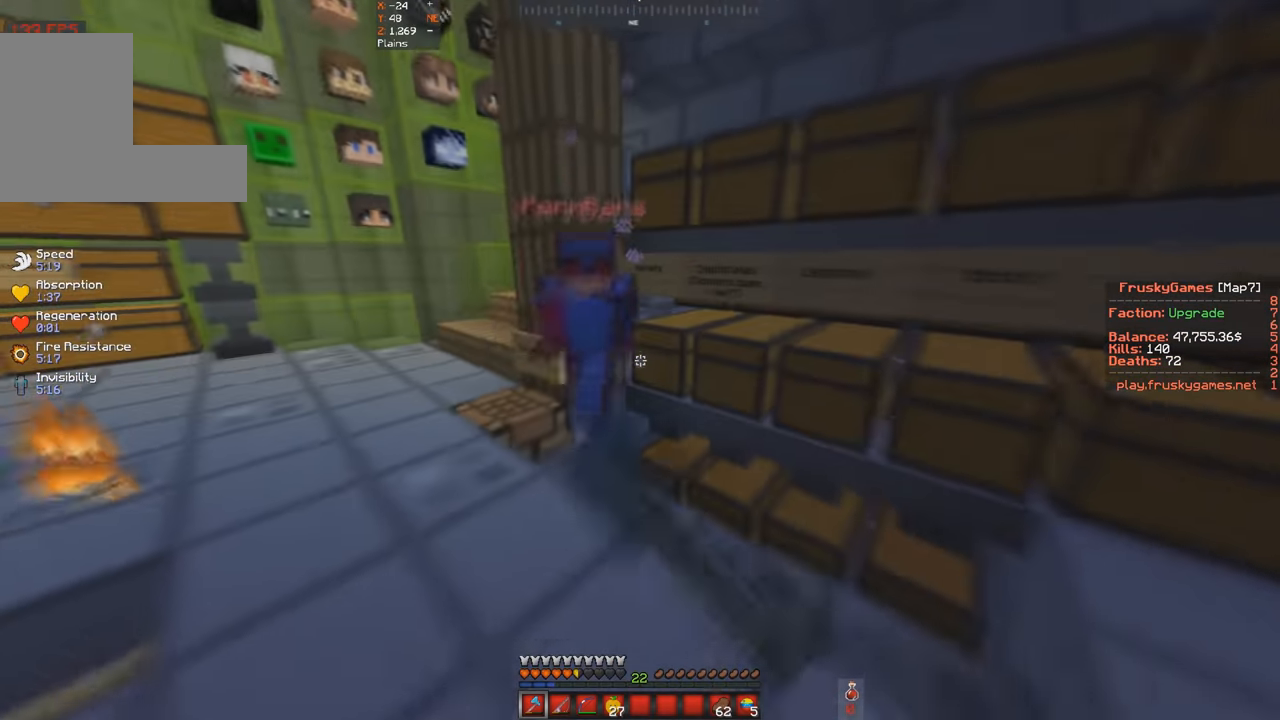
{"keys": ["w"], "events": []}